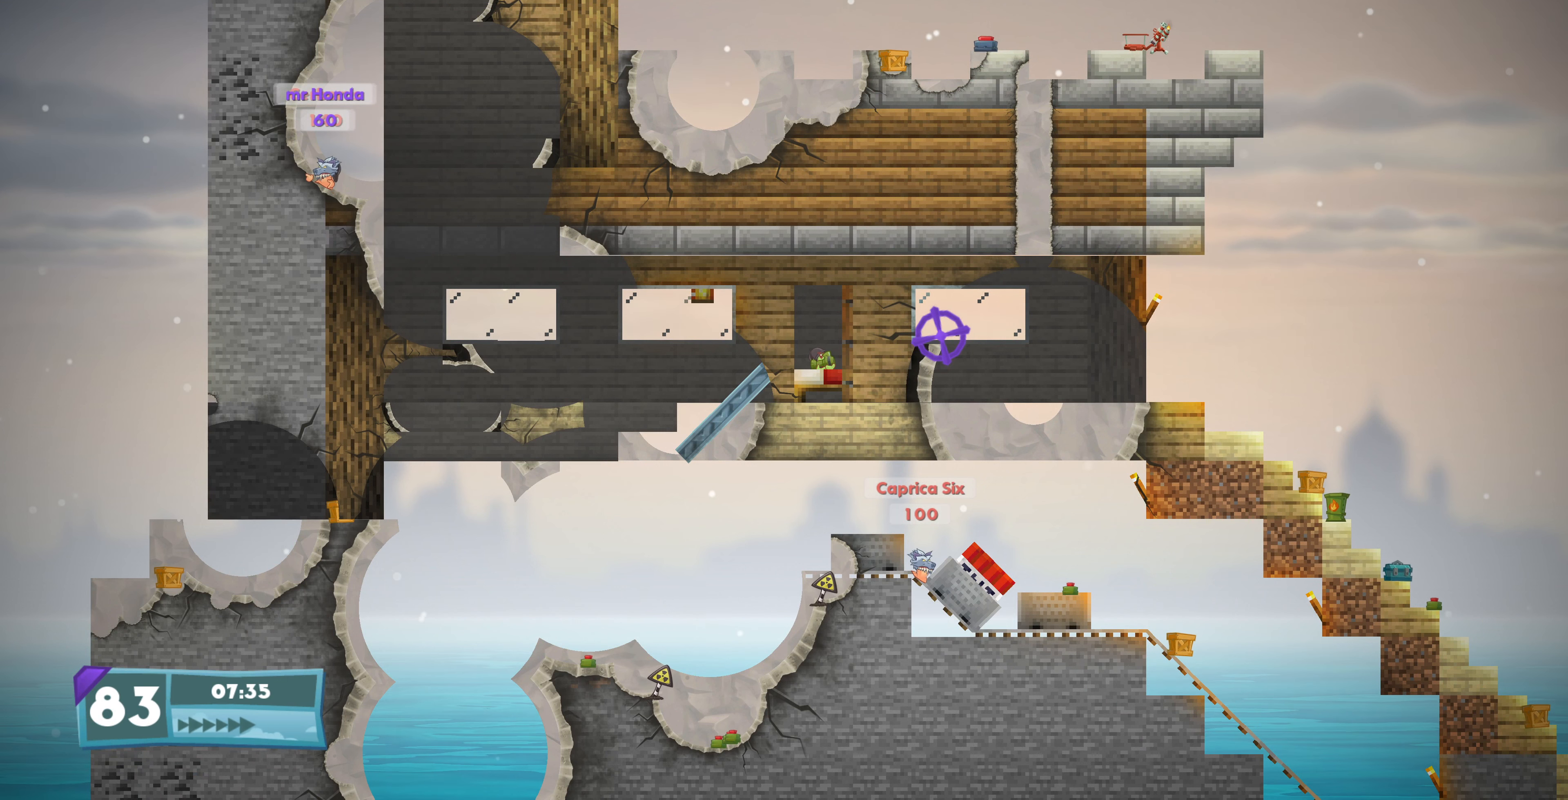
Gameplay with a controller (PlayStation layout); each line is a JSON object with the inputs held at the frame after it. "events" lists button and stick changes between this image and that frame as [ms after this image, input, new state], when the widget could be followed in between.
{"buttons": [], "left_stick": "center", "right_stick": "center", "events": [[166, "L2", "down"], [433, "L2", "up"]]}
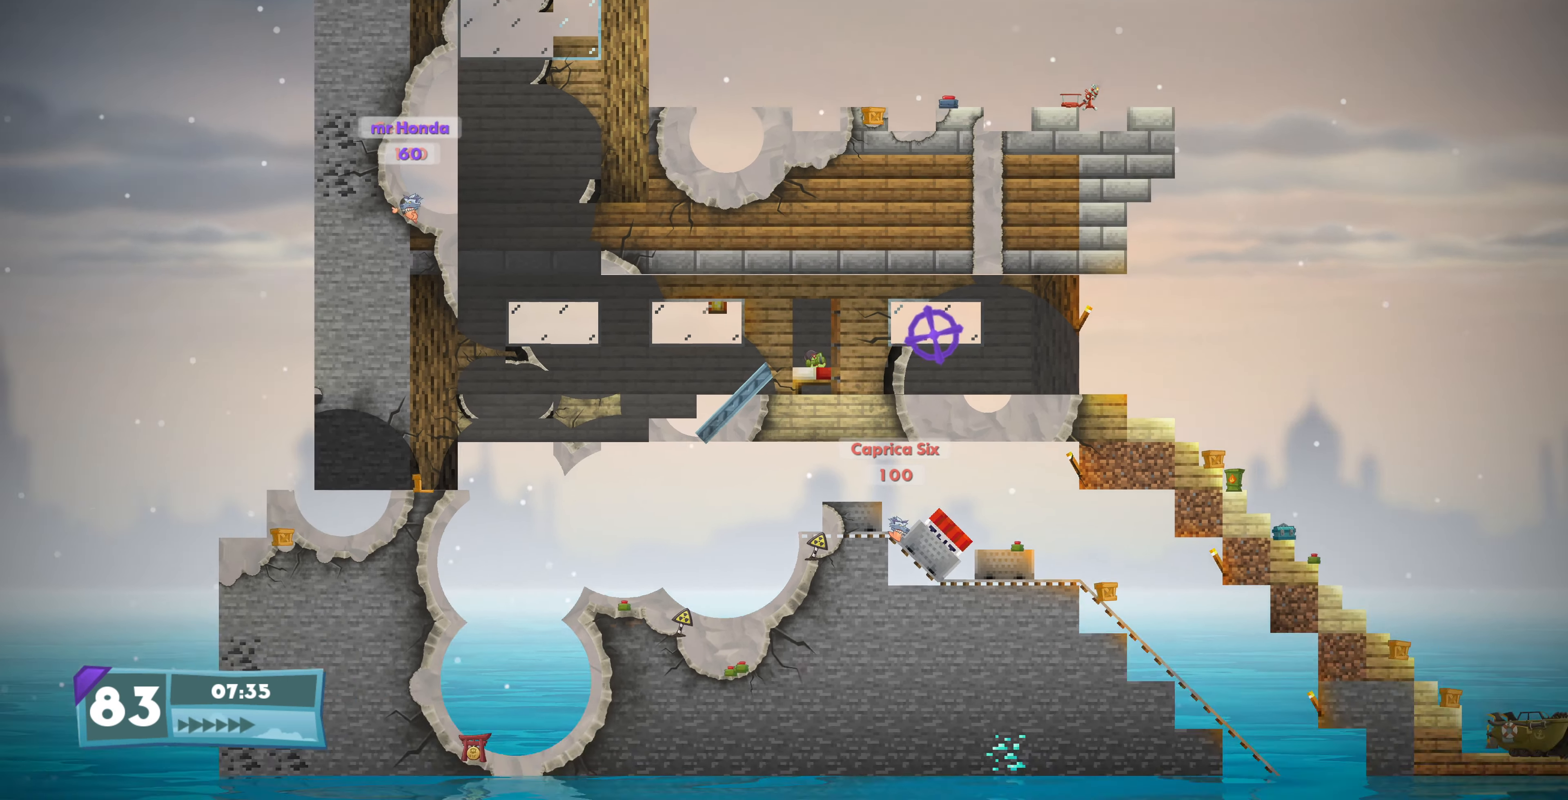
{"buttons": ["L2"], "left_stick": "center", "right_stick": "center", "events": [[266, "L2", "down"]]}
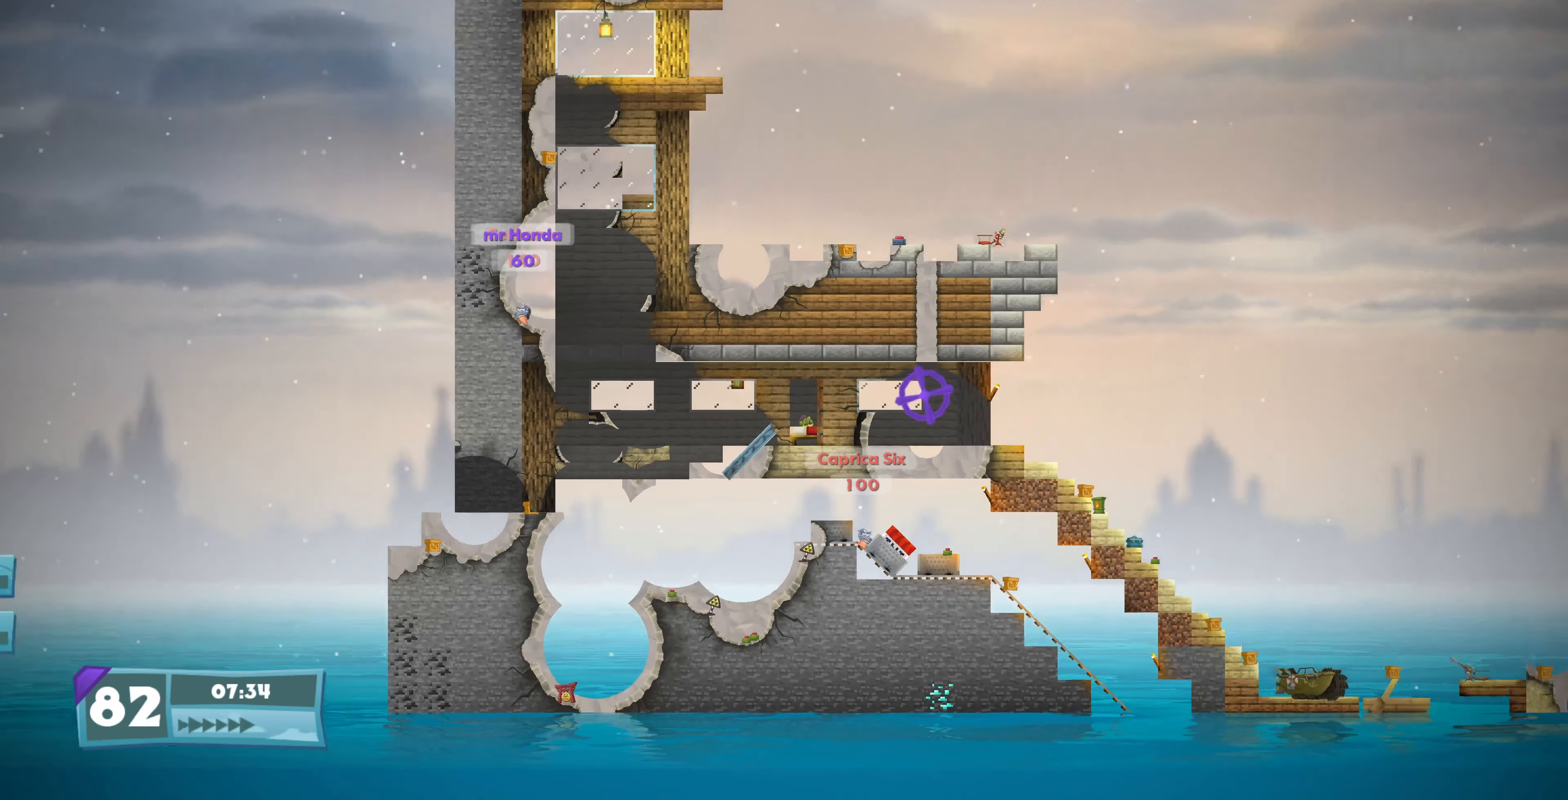
{"buttons": [], "left_stick": "center", "right_stick": "center", "events": [[133, "L2", "up"]]}
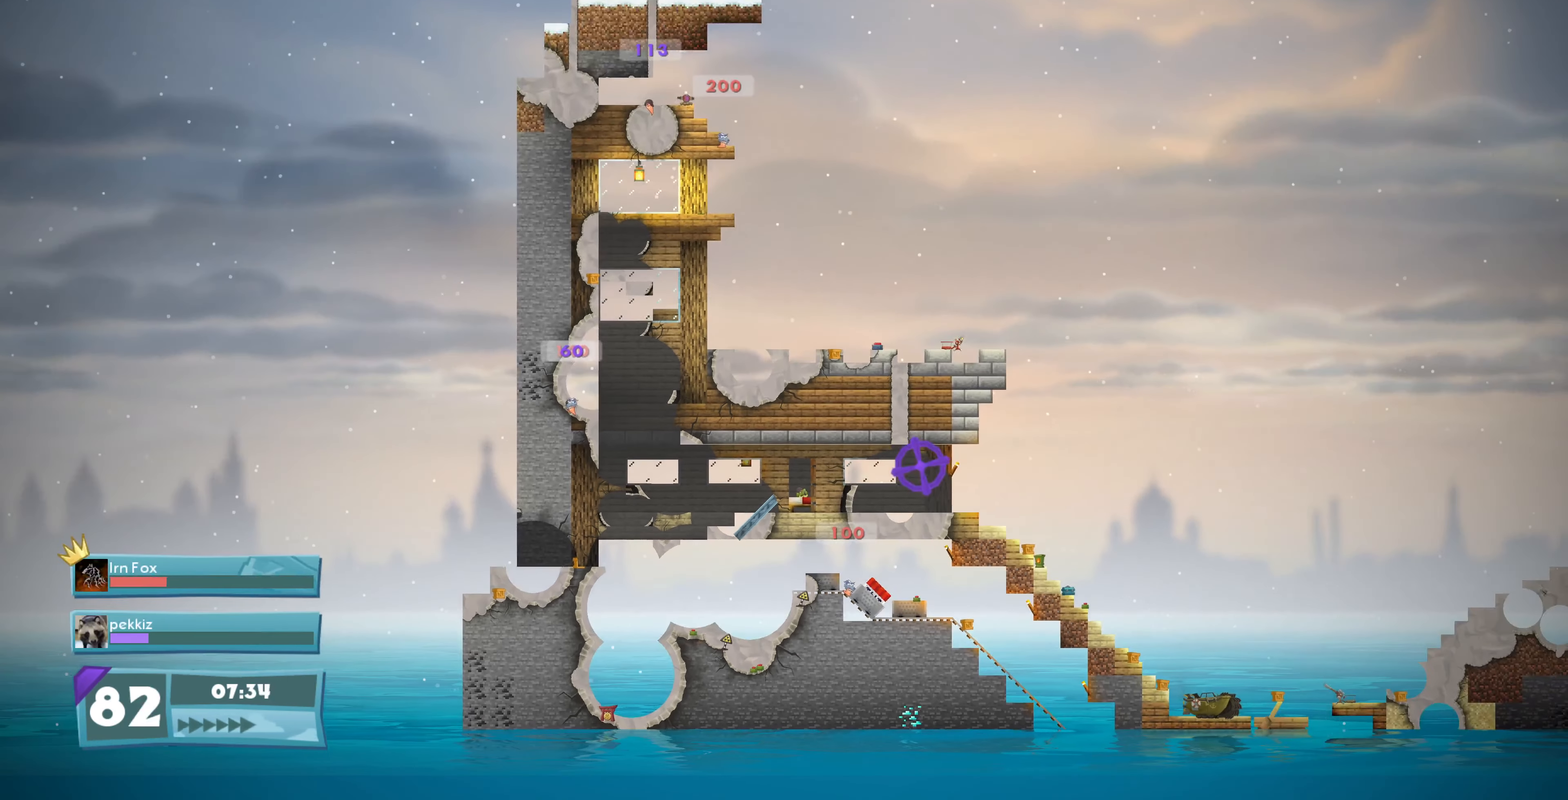
{"buttons": [], "left_stick": "center", "right_stick": "center", "events": [[200, "right_stick", "right"], [434, "right_stick", "center"]]}